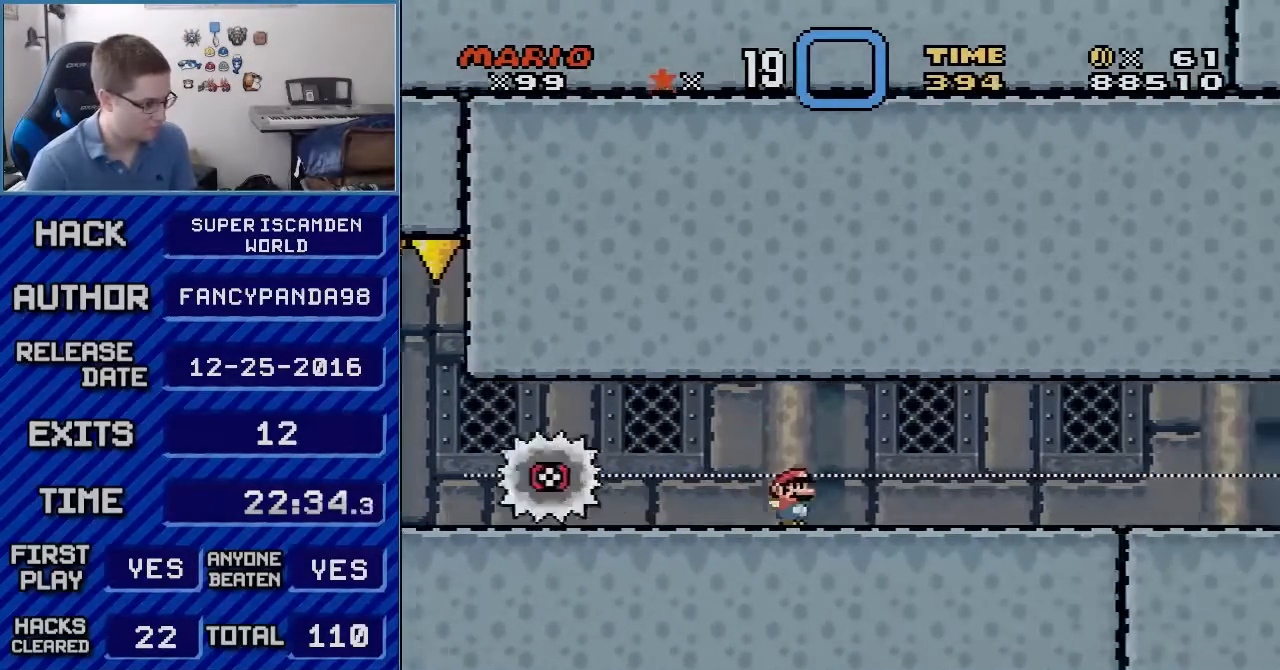
Gameplay with a controller (Nintendo layout); each line is a JSON object with the inputs held at the frame after it. "events" lists button and stick changes between this image and that frame as [ms after this image, input, new state], when the widget could be followed in between. Not read: L3 R3.
{"buttons": ["A", "X", "DPAD_RIGHT"], "events": [[450, "A", "down"]]}
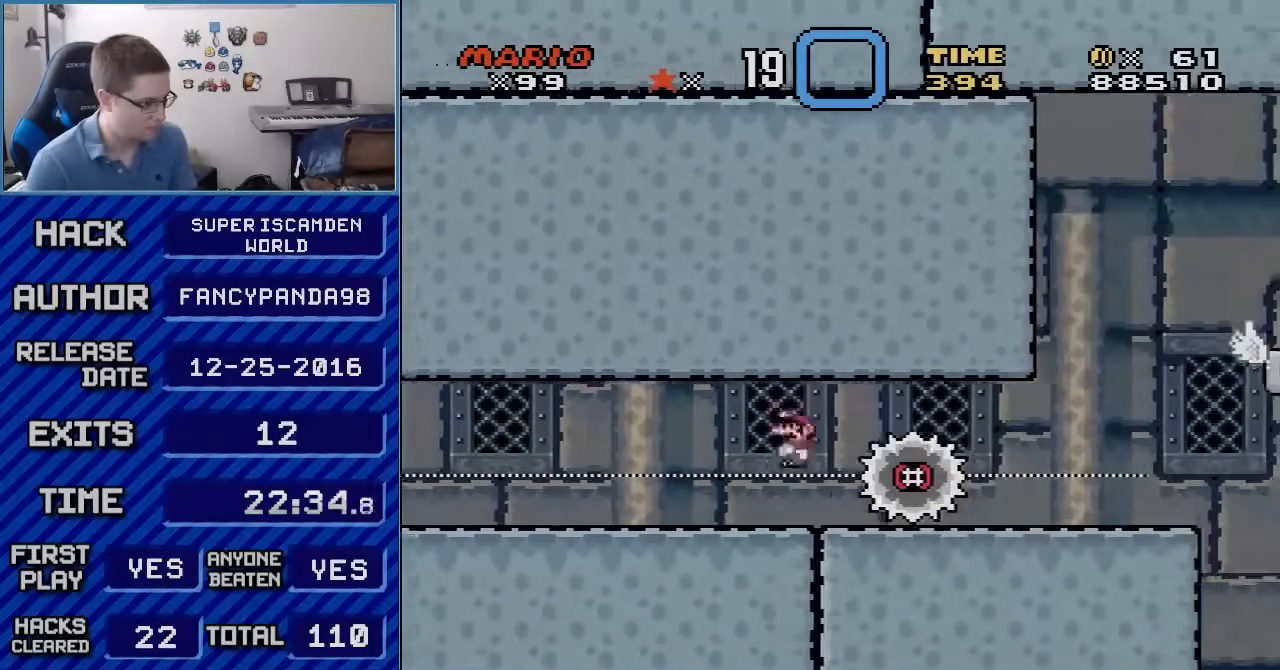
{"buttons": ["Y", "DPAD_RIGHT"], "events": [[333, "A", "up"], [417, "X", "up"], [417, "Y", "down"]]}
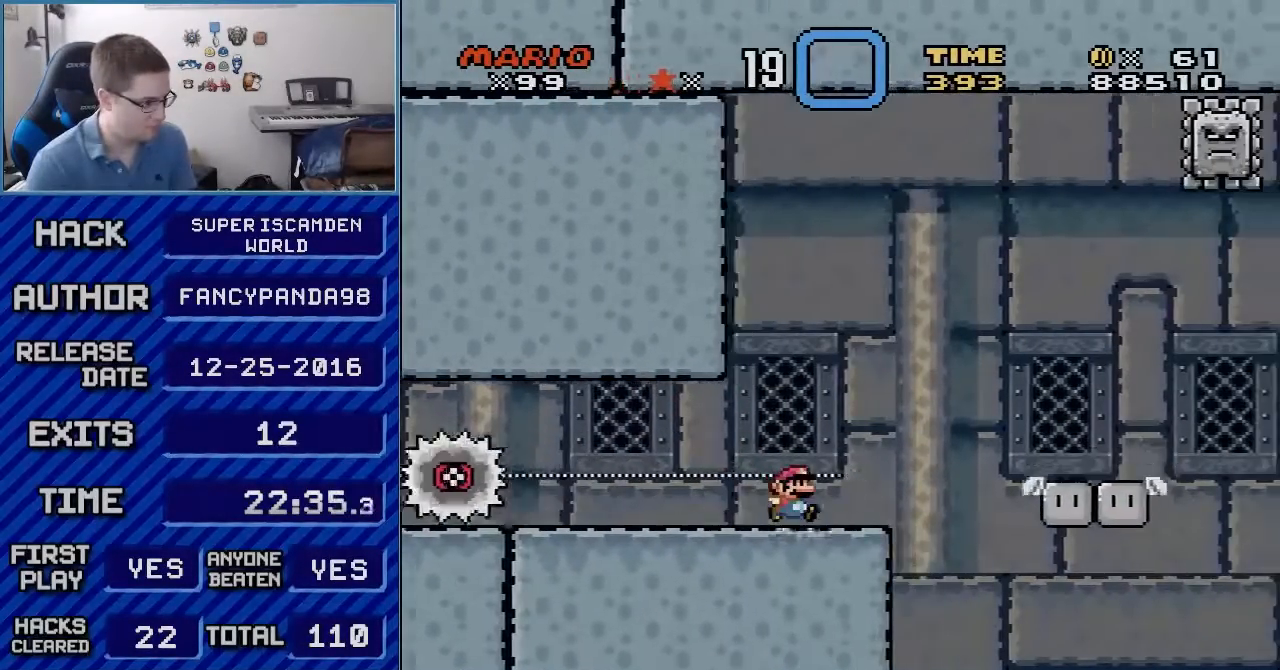
{"buttons": ["B", "Y", "DPAD_RIGHT"], "events": [[167, "B", "down"], [350, "B", "up"], [417, "B", "down"]]}
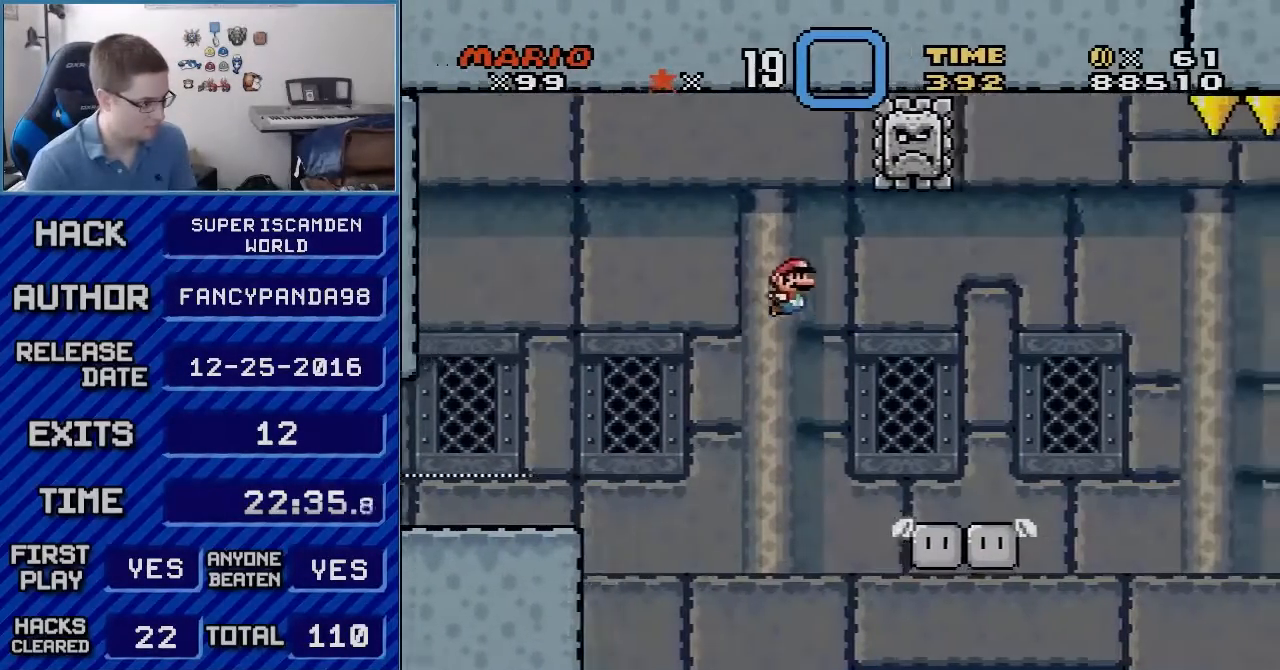
{"buttons": ["Y", "DPAD_RIGHT"], "events": [[417, "B", "up"]]}
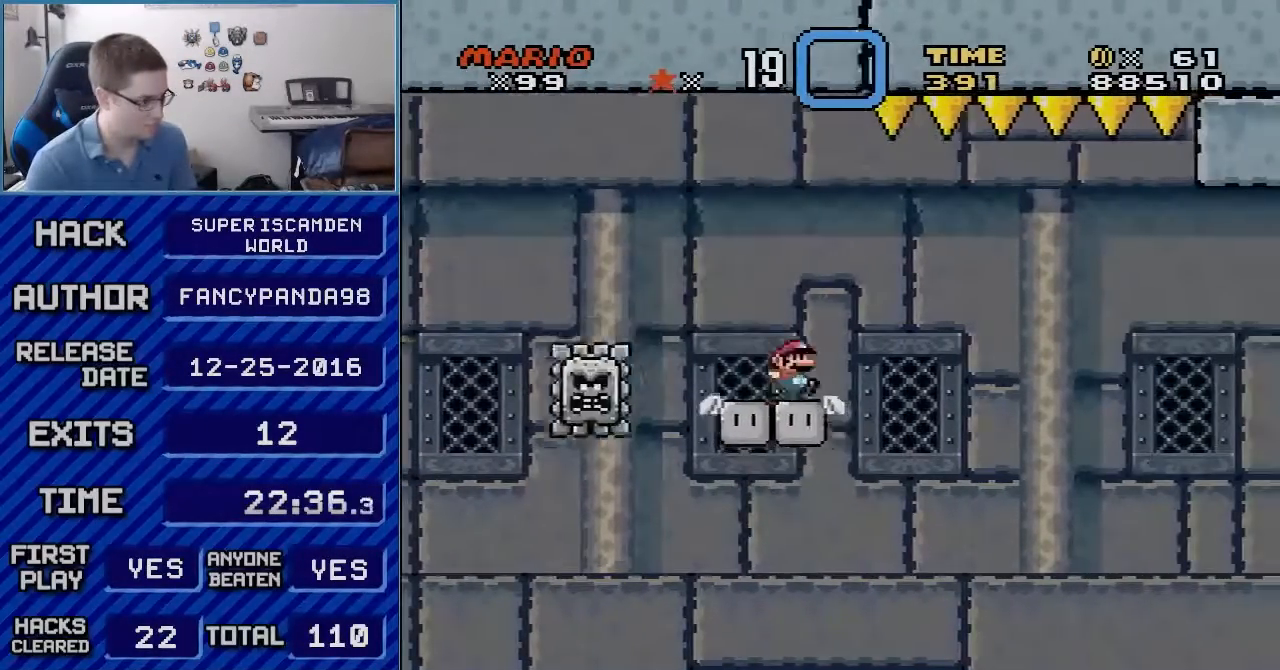
{"buttons": ["Y", "DPAD_RIGHT"], "events": [[67, "B", "down"], [133, "B", "up"], [300, "B", "down"], [483, "B", "up"]]}
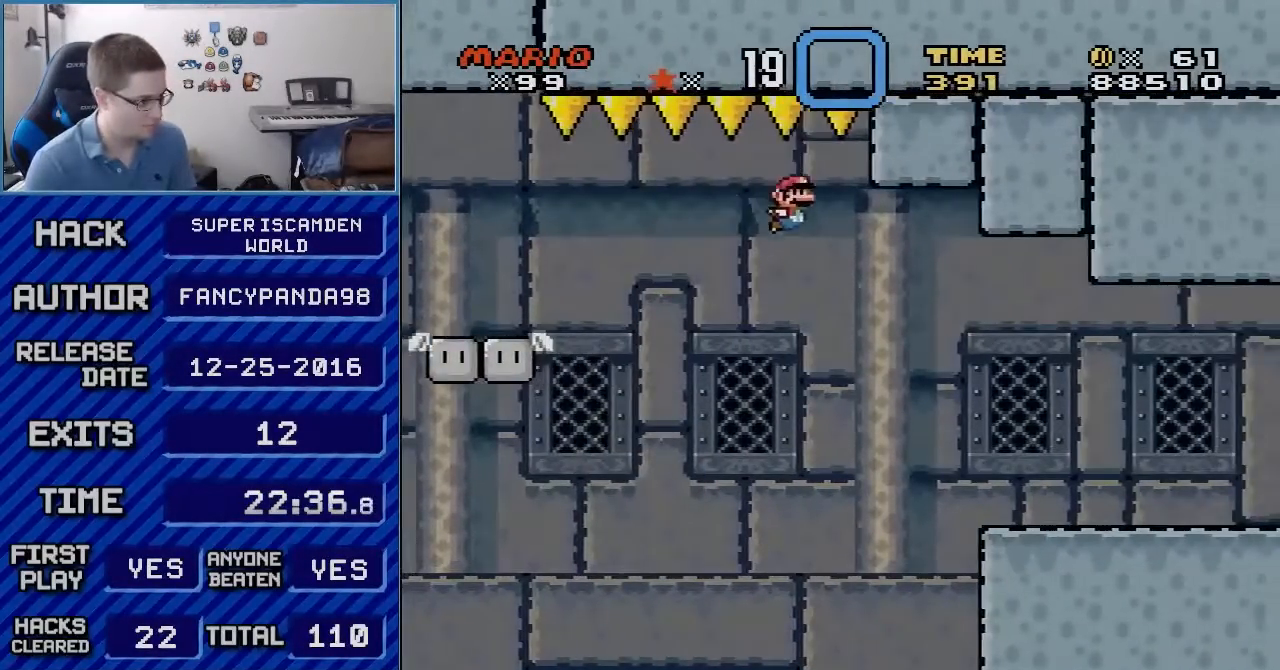
{"buttons": ["Y", "DPAD_RIGHT"], "events": []}
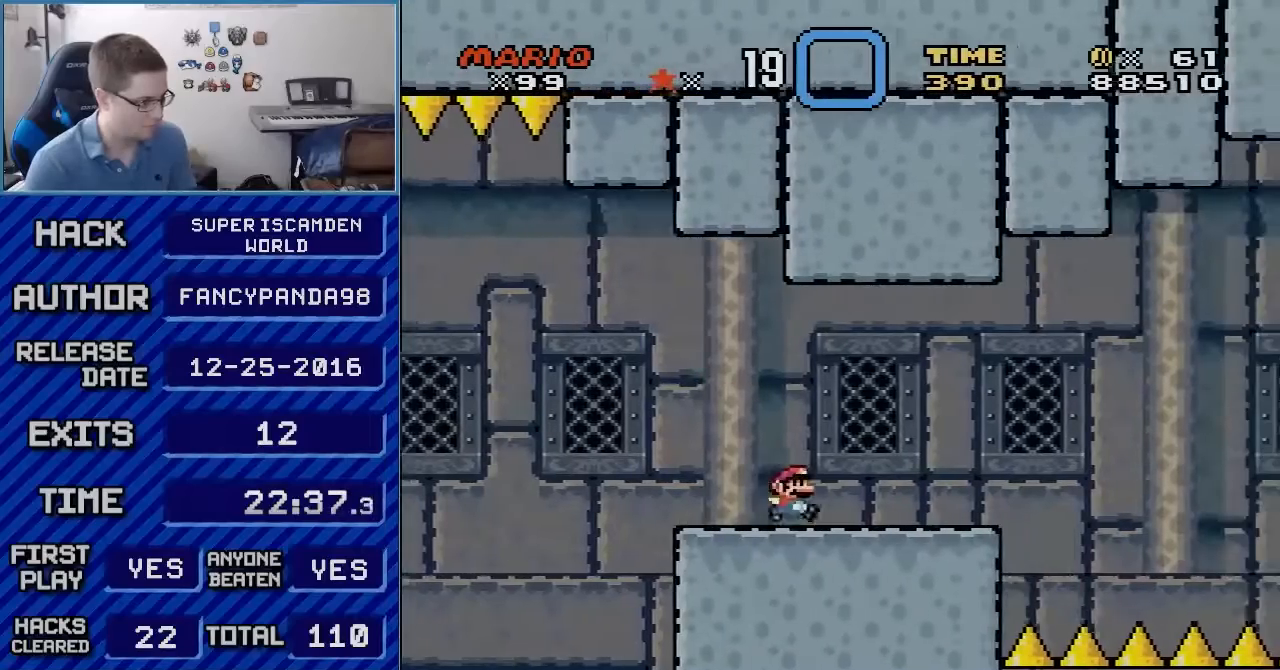
{"buttons": ["B", "Y", "DPAD_RIGHT"], "events": [[383, "B", "down"]]}
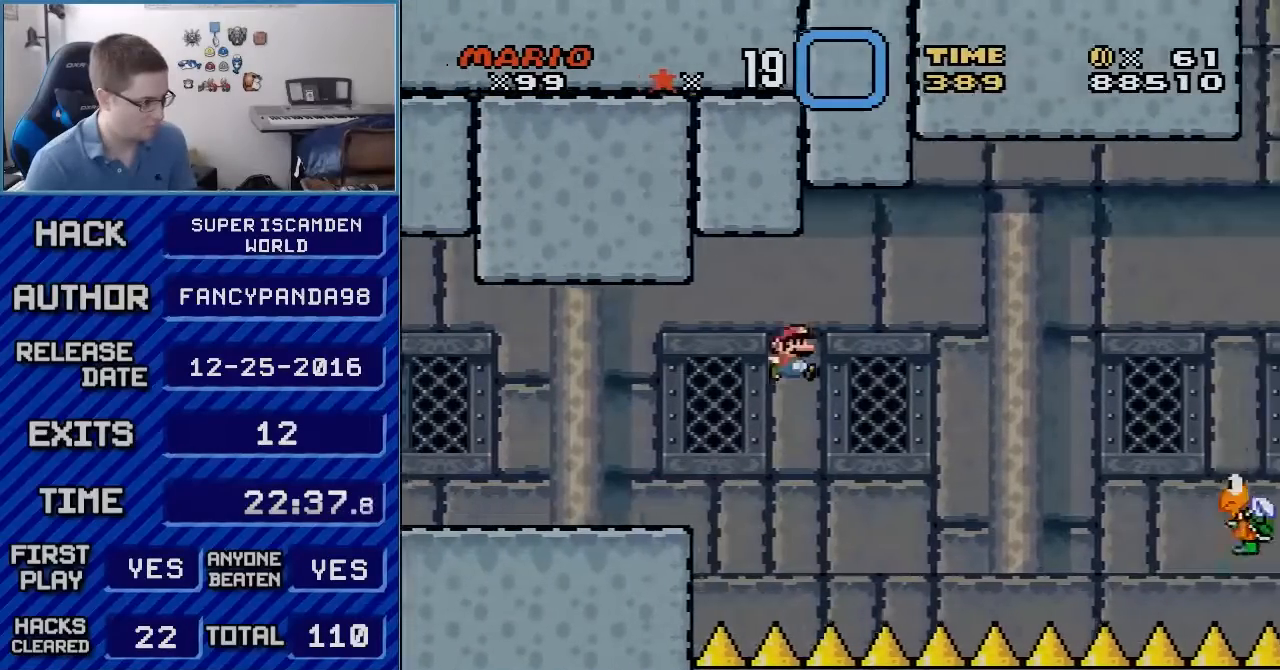
{"buttons": ["B", "Y", "DPAD_RIGHT"], "events": []}
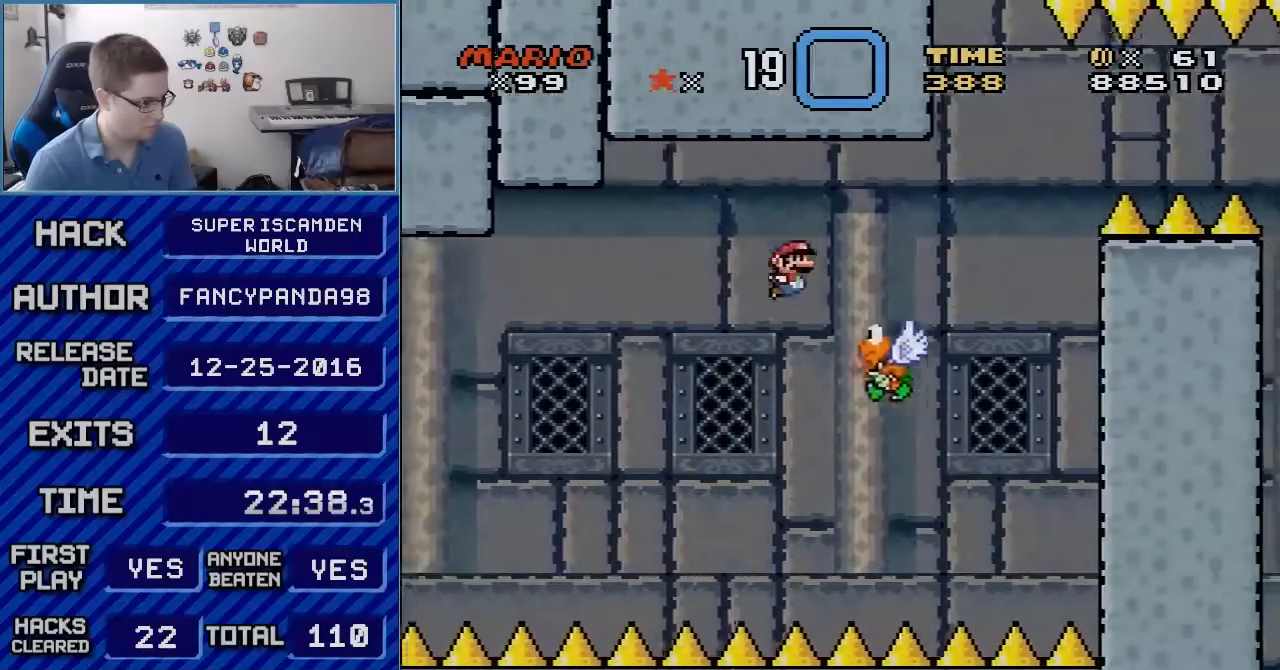
{"buttons": ["B", "Y", "DPAD_RIGHT"], "events": [[300, "B", "up"], [383, "B", "down"]]}
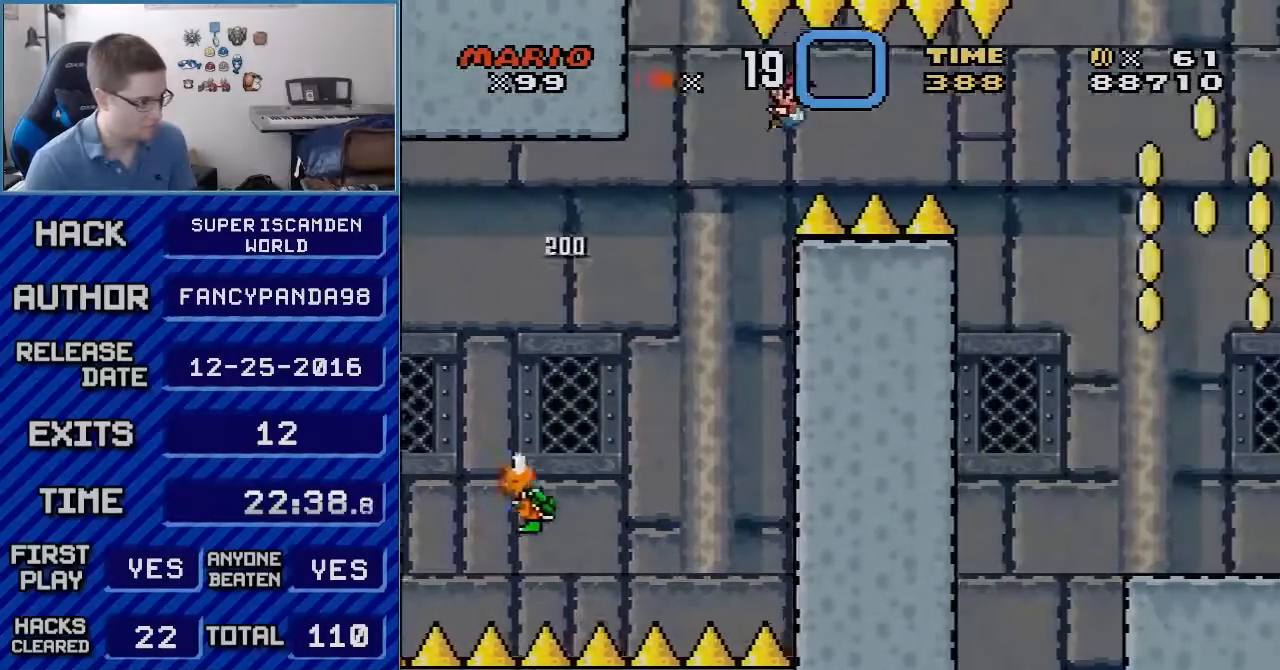
{"buttons": ["B", "Y", "DPAD_RIGHT"], "events": []}
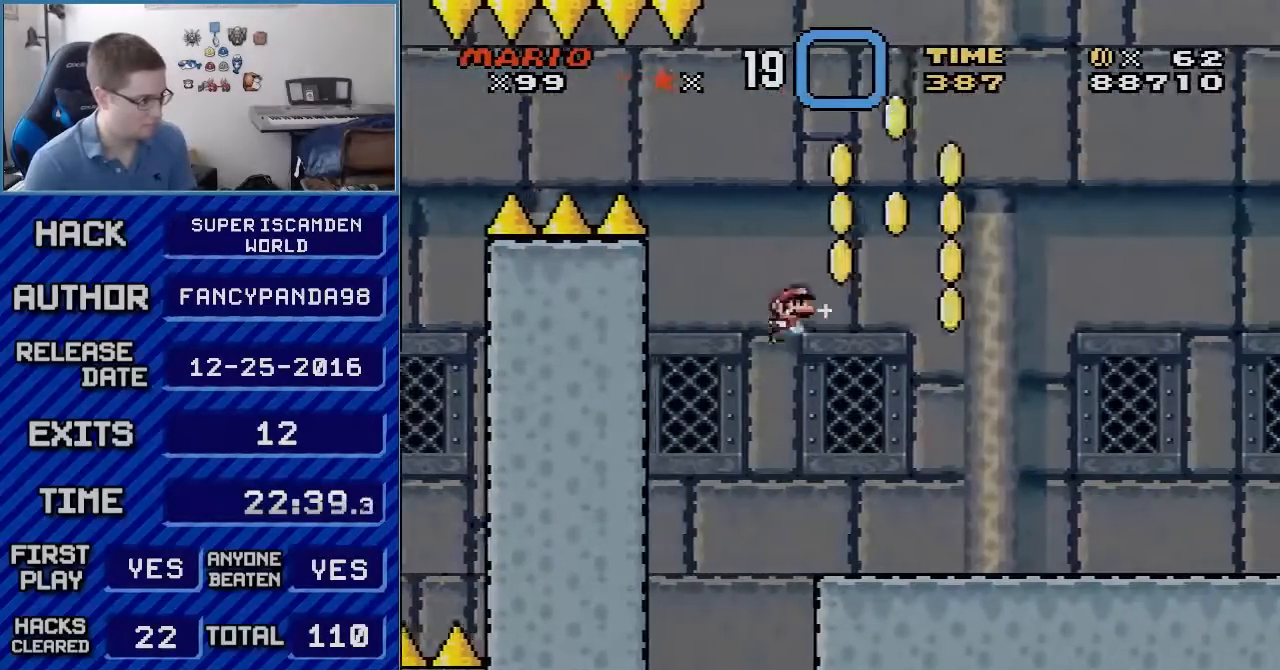
{"buttons": ["X", "DPAD_RIGHT"], "events": [[300, "B", "up"], [333, "X", "down"], [333, "Y", "up"]]}
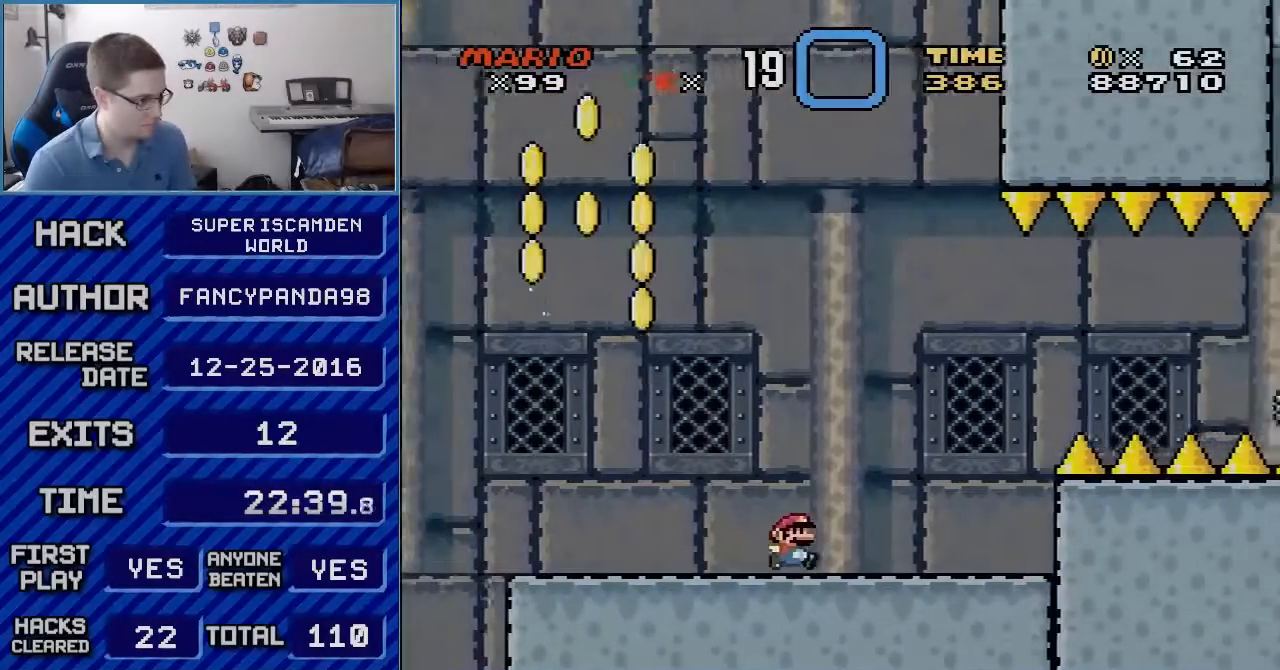
{"buttons": ["A", "X", "DPAD_RIGHT"], "events": [[267, "A", "down"]]}
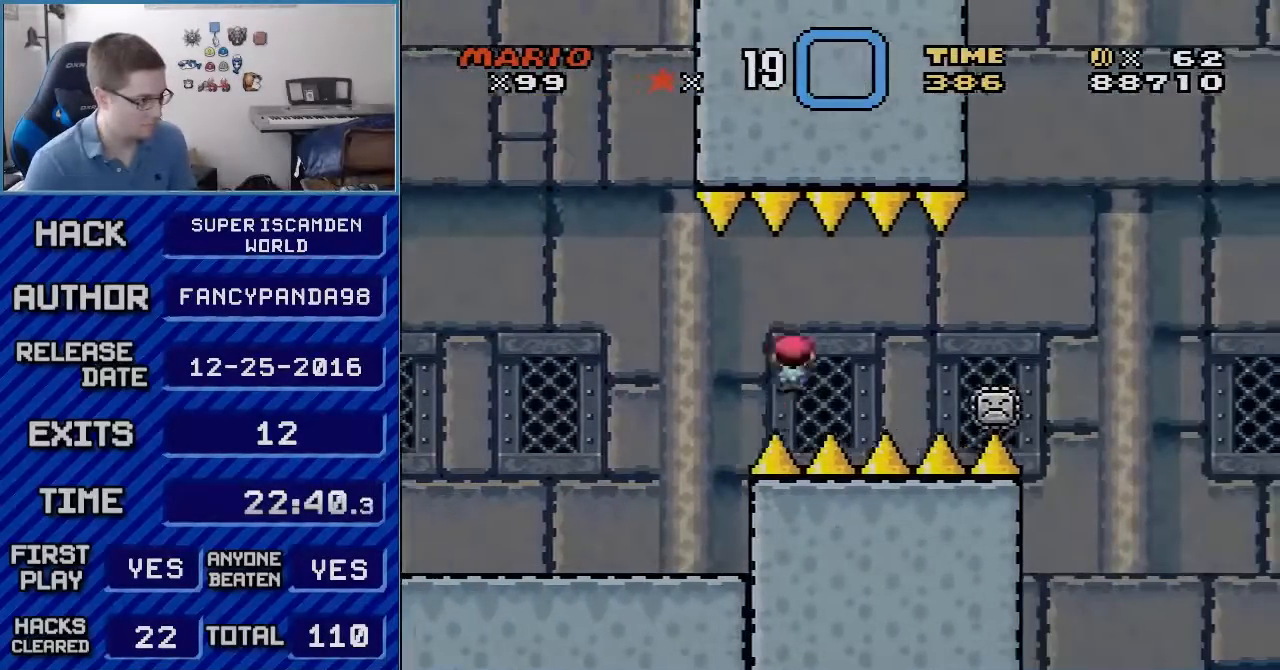
{"buttons": ["A", "X", "DPAD_LEFT"], "events": [[450, "DPAD_LEFT", "down"], [450, "DPAD_RIGHT", "up"]]}
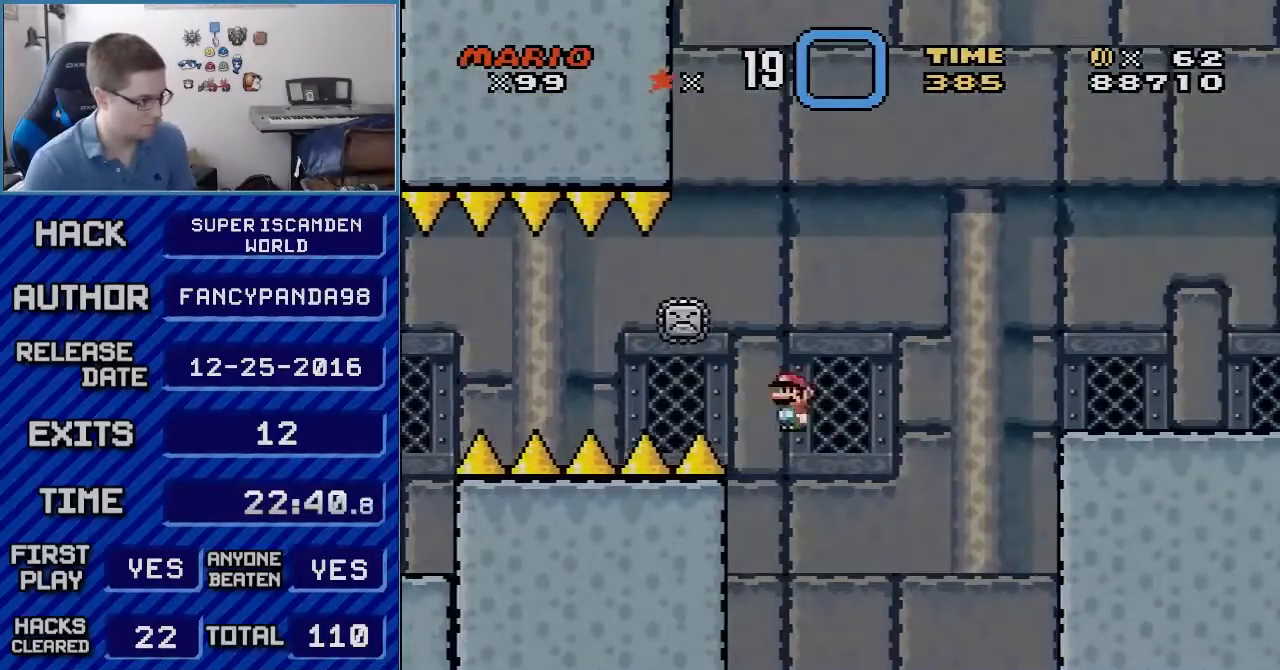
{"buttons": ["A", "X", "DPAD_RIGHT"], "events": [[67, "DPAD_LEFT", "up"], [67, "DPAD_RIGHT", "down"]]}
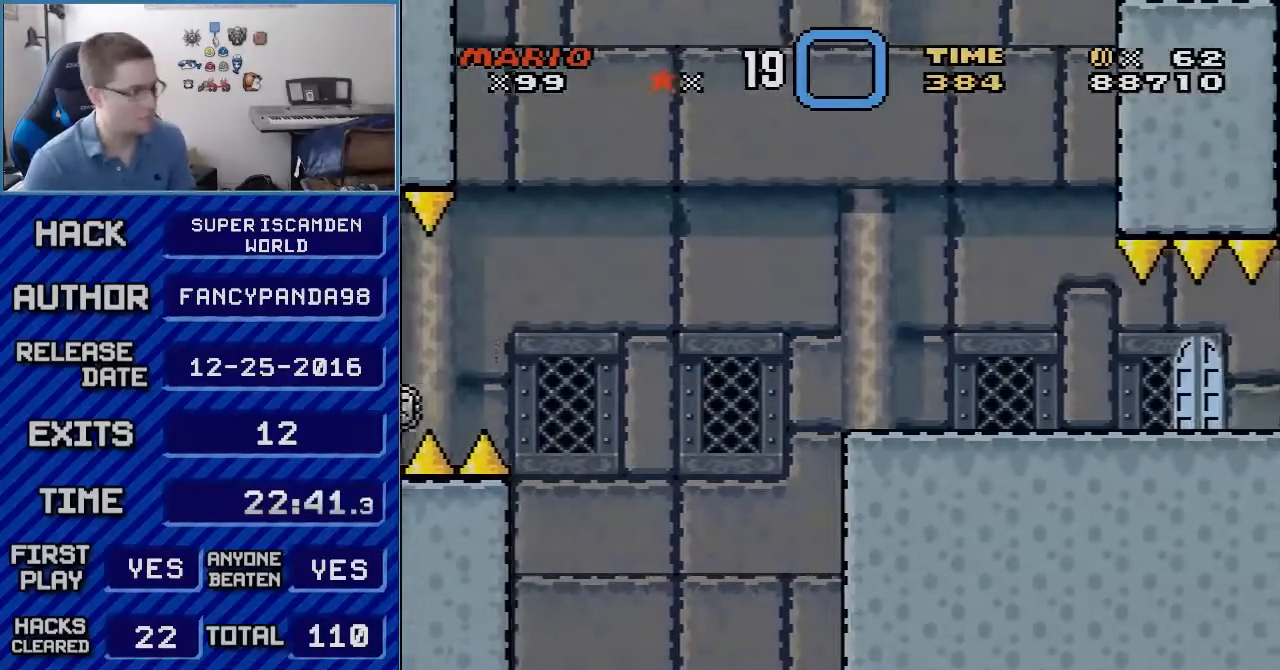
{"buttons": ["A"], "events": [[300, "A", "up"], [300, "DPAD_RIGHT", "up"], [300, "X", "up"], [350, "B", "down"], [450, "A", "down"], [450, "B", "up"]]}
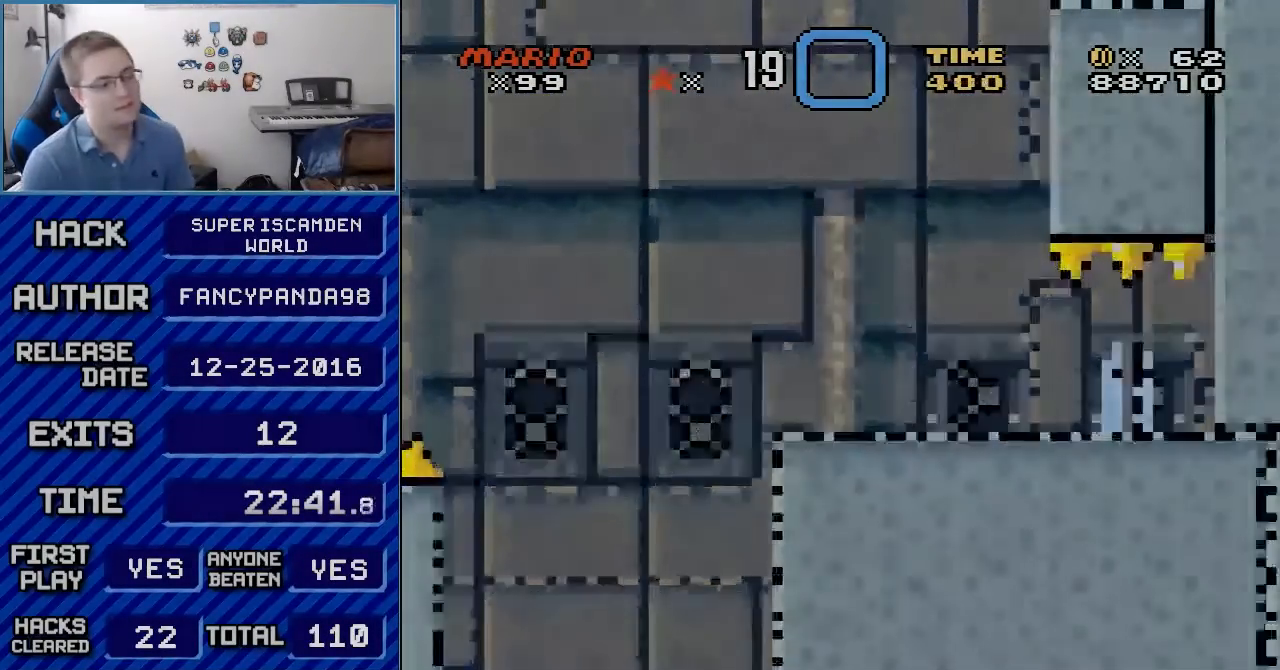
{"buttons": [], "events": [[133, "A", "up"], [133, "B", "down"], [233, "A", "down"], [233, "B", "up"], [317, "A", "up"], [317, "B", "down"], [383, "A", "down"], [383, "B", "up"], [450, "A", "up"]]}
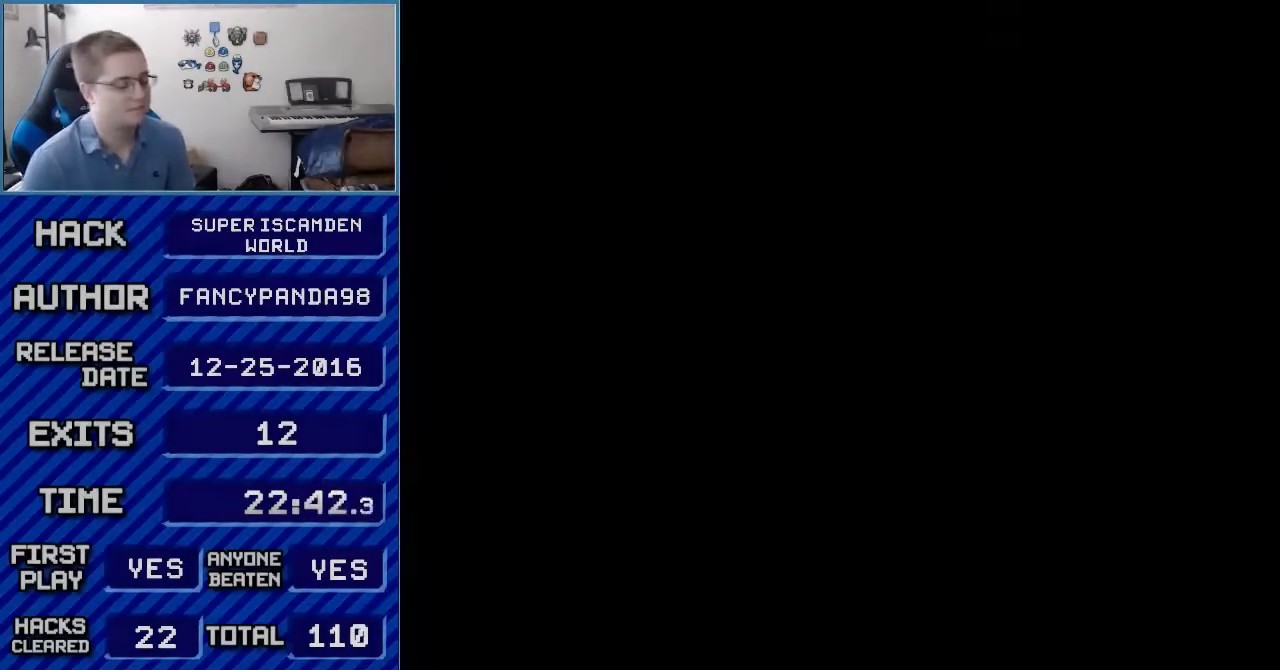
{"buttons": [], "events": []}
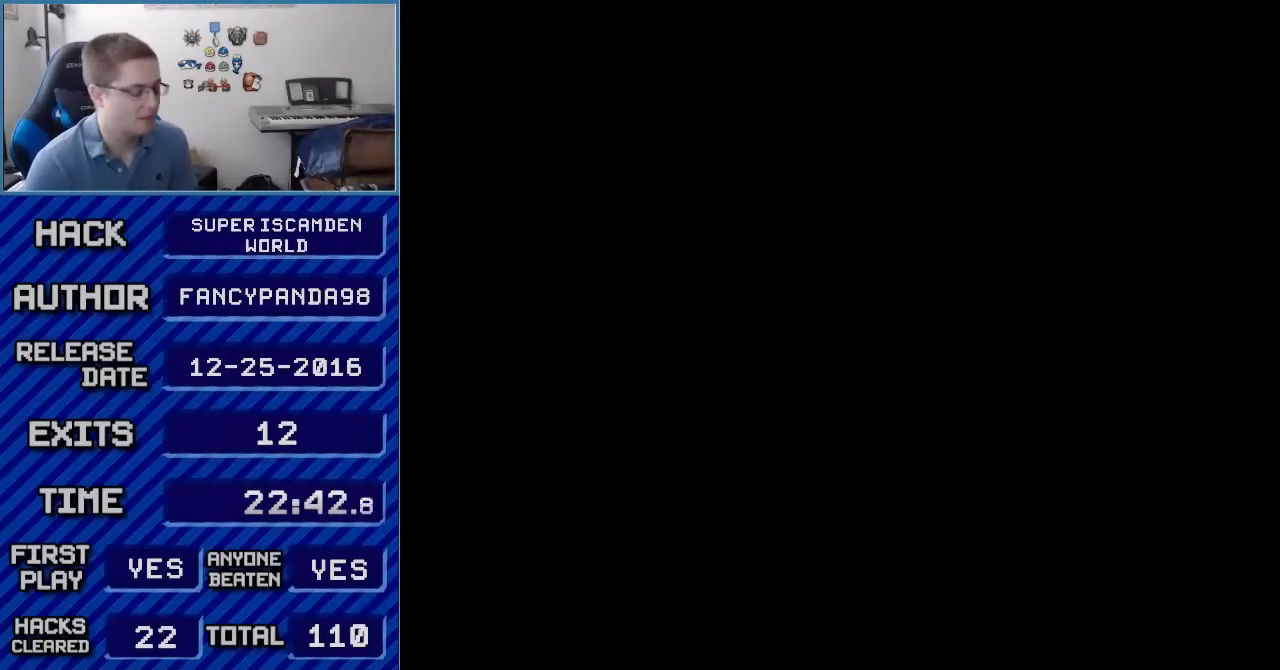
{"buttons": [], "events": []}
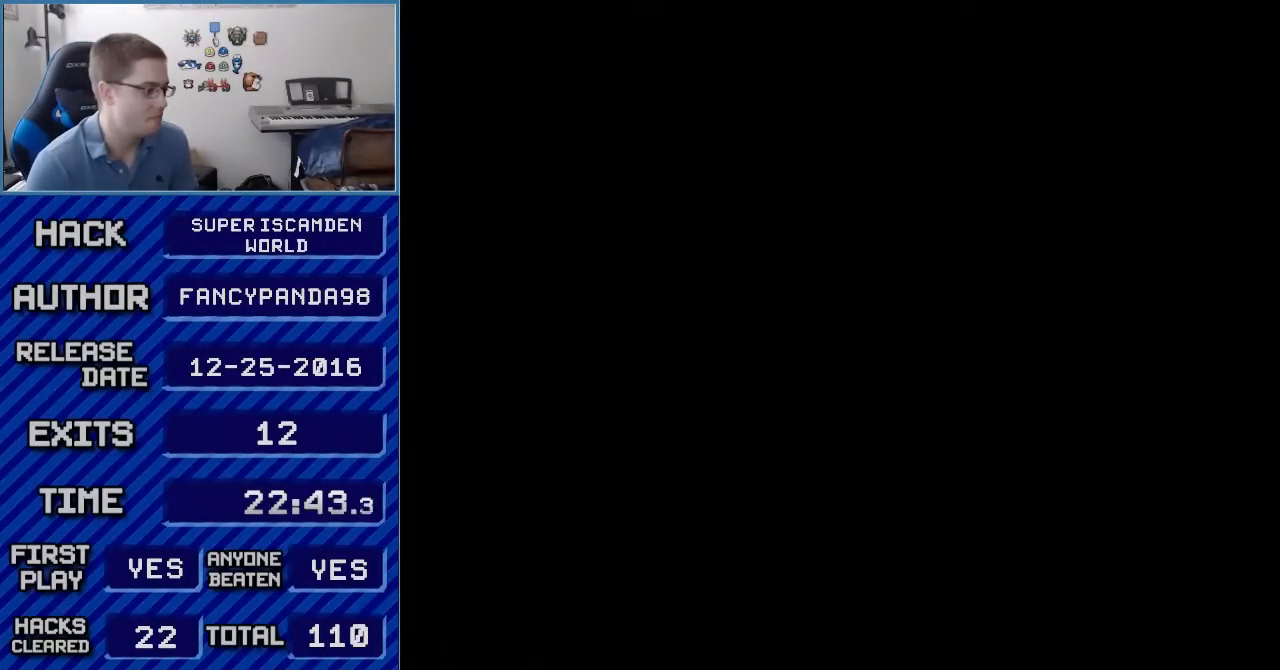
{"buttons": [], "events": [[50, "B", "down"], [50, "DPAD_RIGHT", "down"], [50, "Y", "down"], [417, "B", "up"], [417, "DPAD_RIGHT", "up"], [417, "Y", "up"]]}
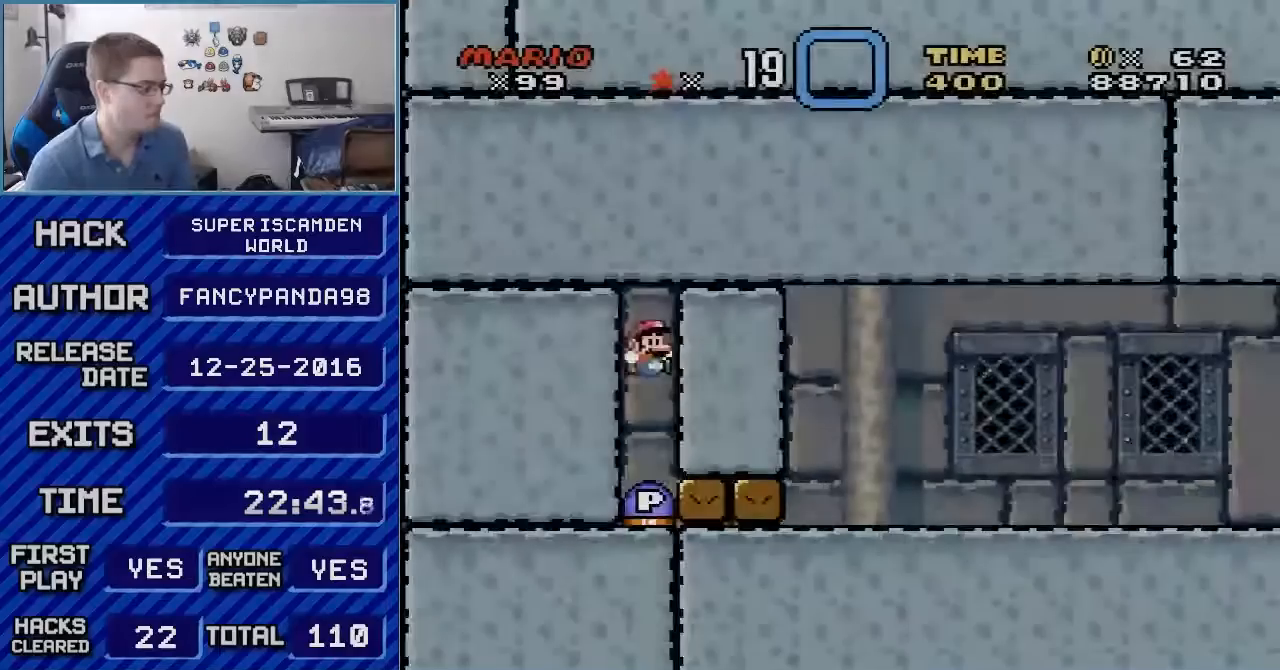
{"buttons": ["Y", "DPAD_RIGHT"], "events": [[283, "DPAD_RIGHT", "down"], [350, "Y", "down"]]}
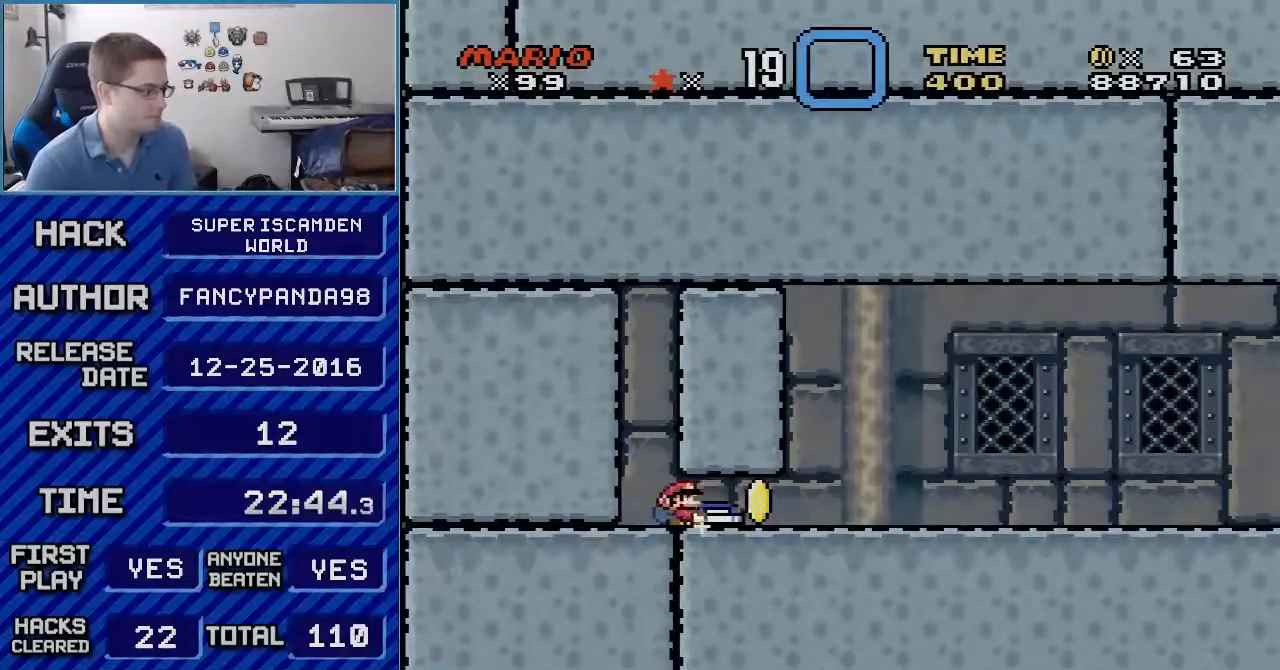
{"buttons": ["Y", "DPAD_RIGHT"], "events": []}
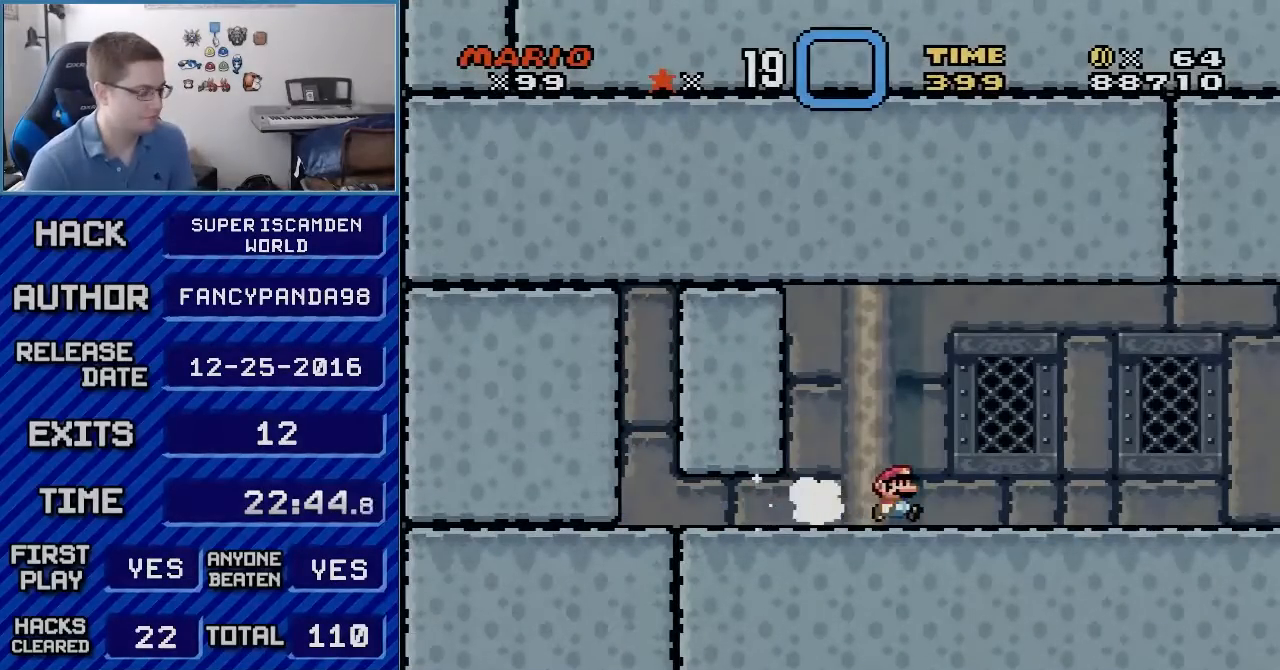
{"buttons": ["Y", "DPAD_RIGHT"], "events": []}
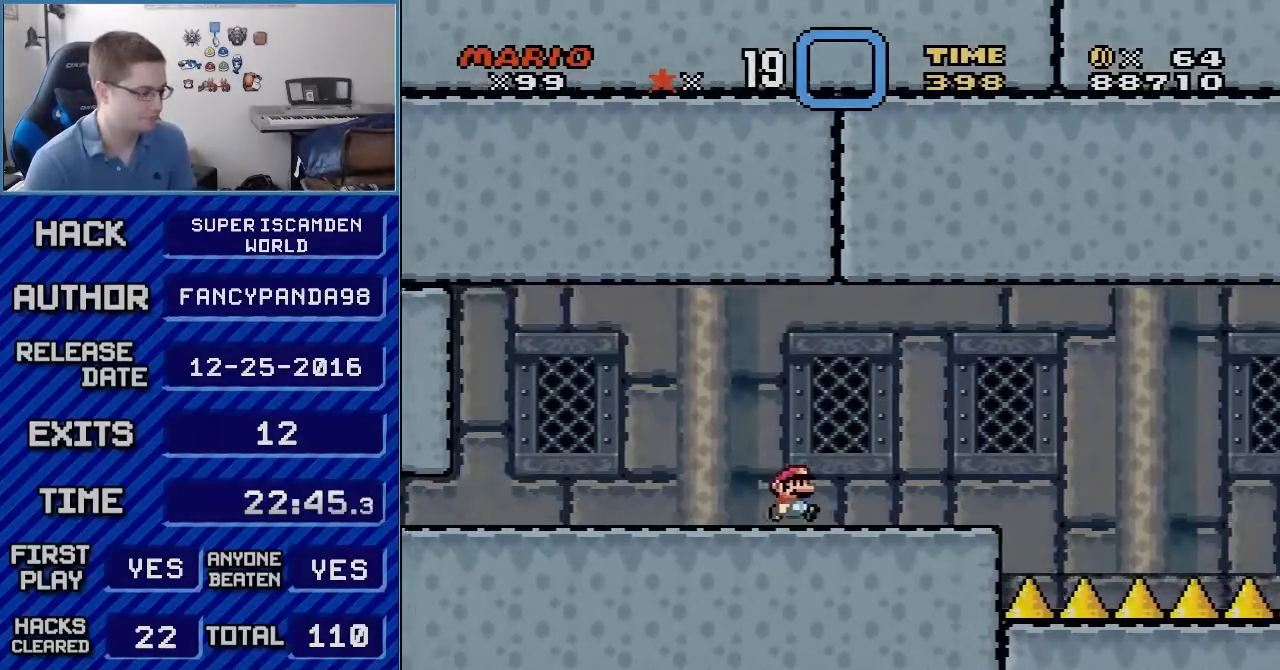
{"buttons": ["Y", "DPAD_RIGHT"], "events": [[383, "B", "down"], [483, "B", "up"]]}